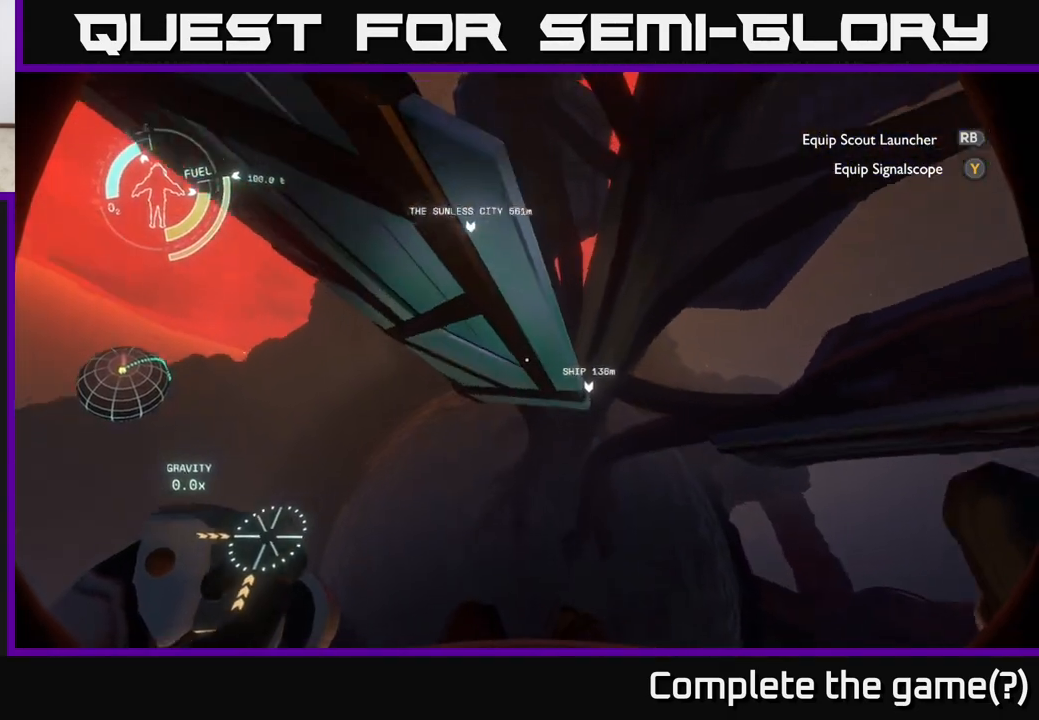
Gameplay with a controller (Xbox layout); each line is a JSON object with the inputs held at the frame after it. "events" lists button and stick changes between this image and that frame as [ms after this image, input, new state], when the widget could be followed in between.
{"buttons": [], "left_stick": "up-right", "right_stick": "center", "events": [[100, "right_stick", "center"]]}
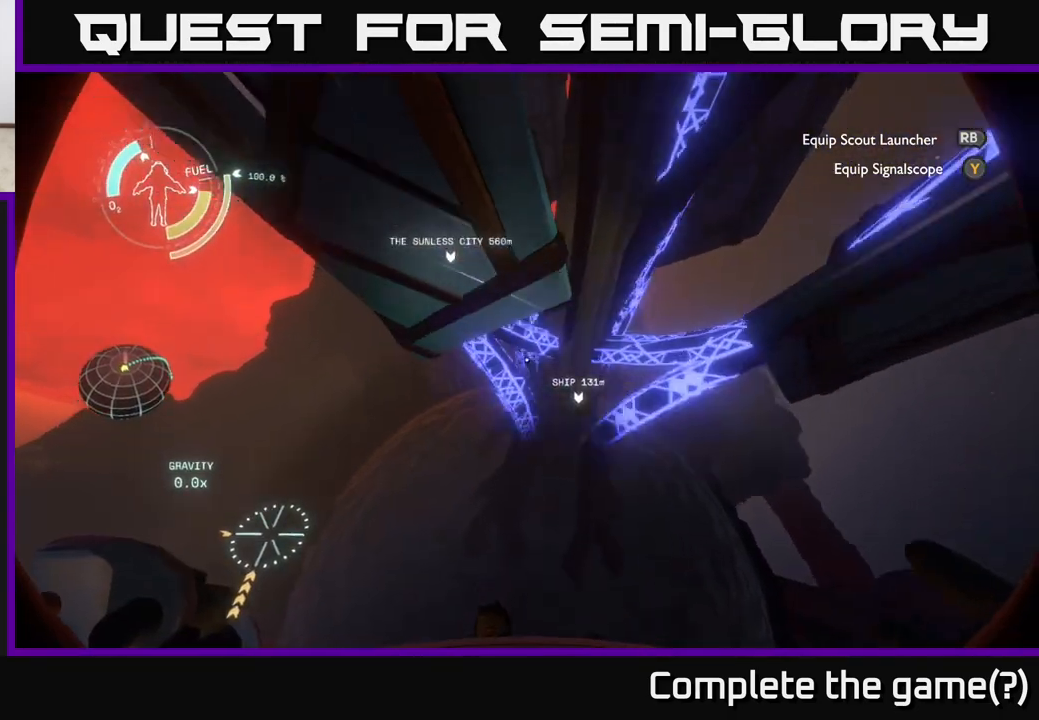
{"buttons": [], "left_stick": "center", "right_stick": "center", "events": [[100, "right_stick", "up-right"], [233, "right_stick", "center"], [450, "left_stick", "center"]]}
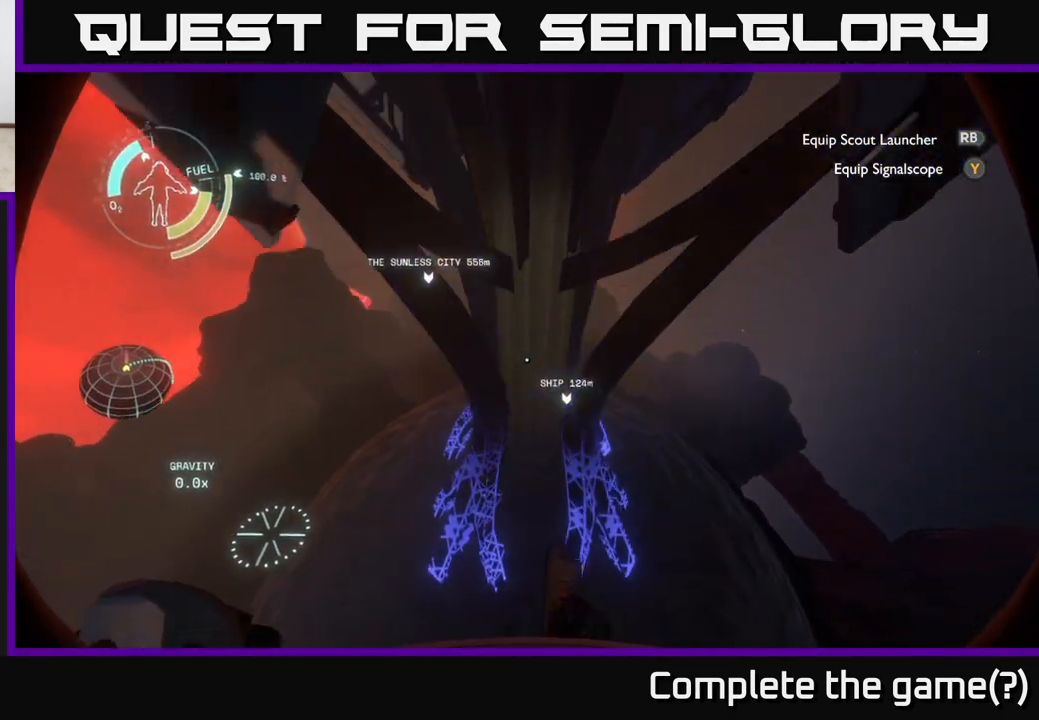
{"buttons": ["R2"], "left_stick": "down-left", "right_stick": "center", "events": [[117, "R2", "down"], [283, "R2", "up"], [300, "left_stick", "down-left"], [433, "R2", "down"]]}
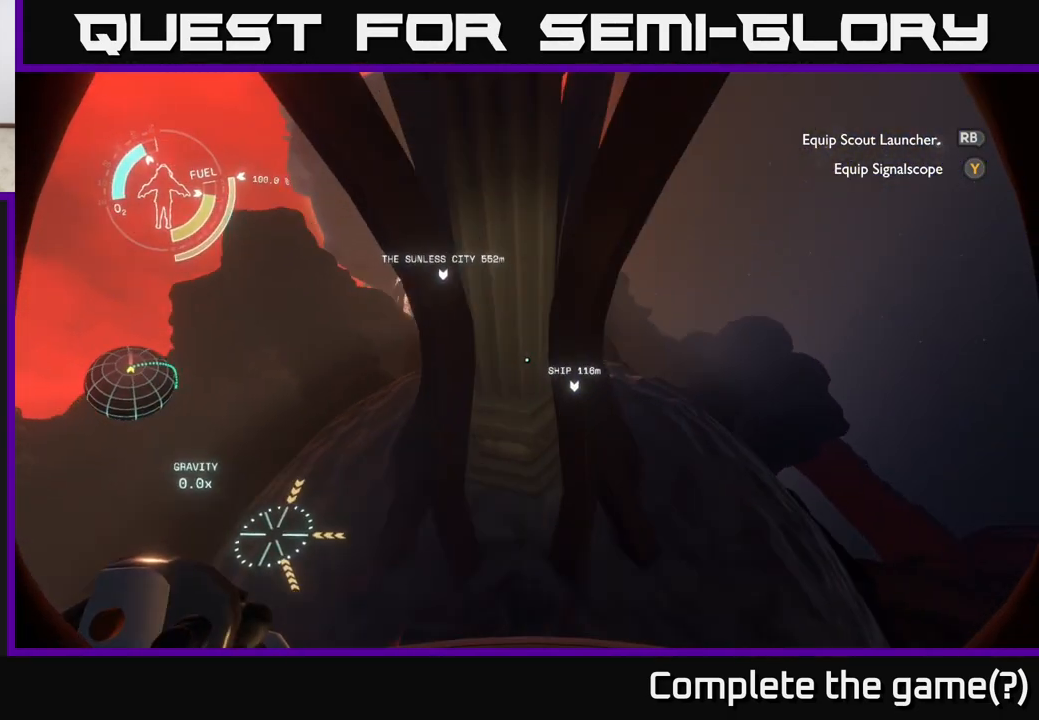
{"buttons": ["A", "R2"], "left_stick": "left", "right_stick": "center", "events": [[250, "left_stick", "left"], [467, "A", "down"]]}
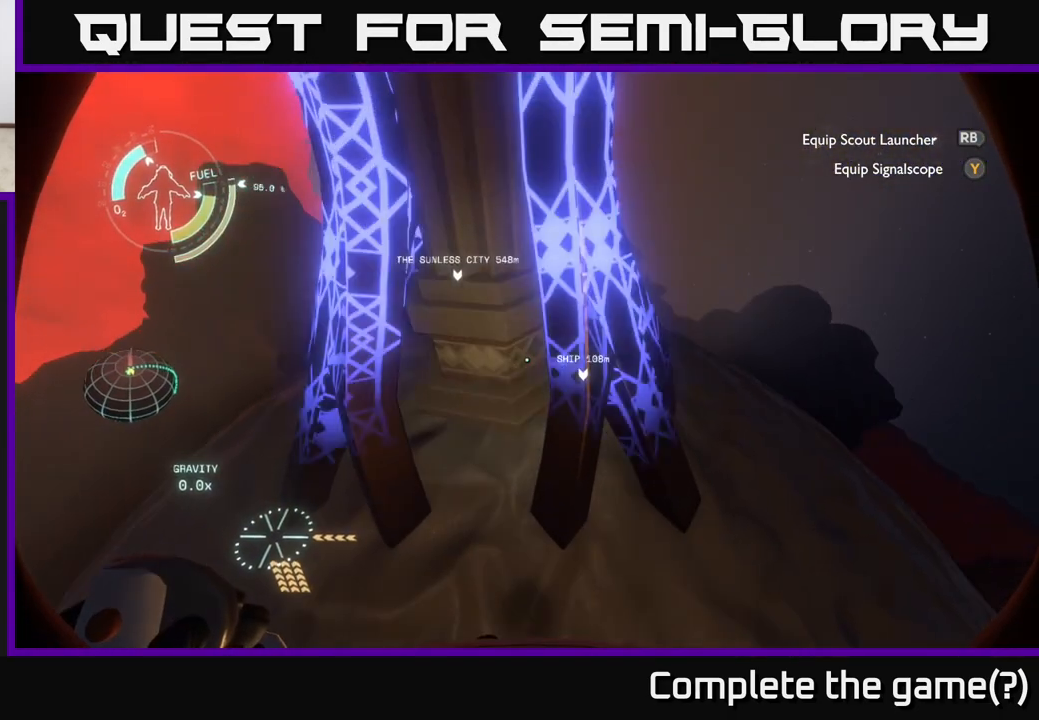
{"buttons": ["R2"], "left_stick": "down", "right_stick": "center", "events": [[167, "left_stick", "down"], [383, "A", "up"]]}
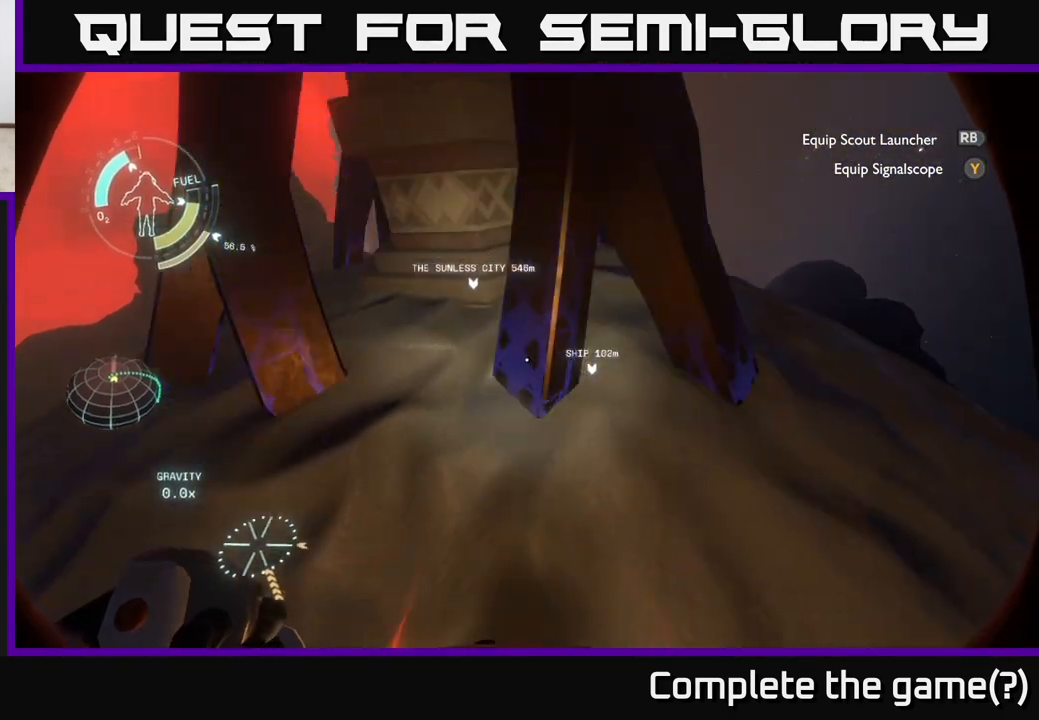
{"buttons": [], "left_stick": "up-right", "right_stick": "up", "events": [[17, "left_stick", "center"], [33, "A", "down"], [283, "left_stick", "up-right"], [317, "A", "up"], [317, "R2", "up"], [467, "right_stick", "up"]]}
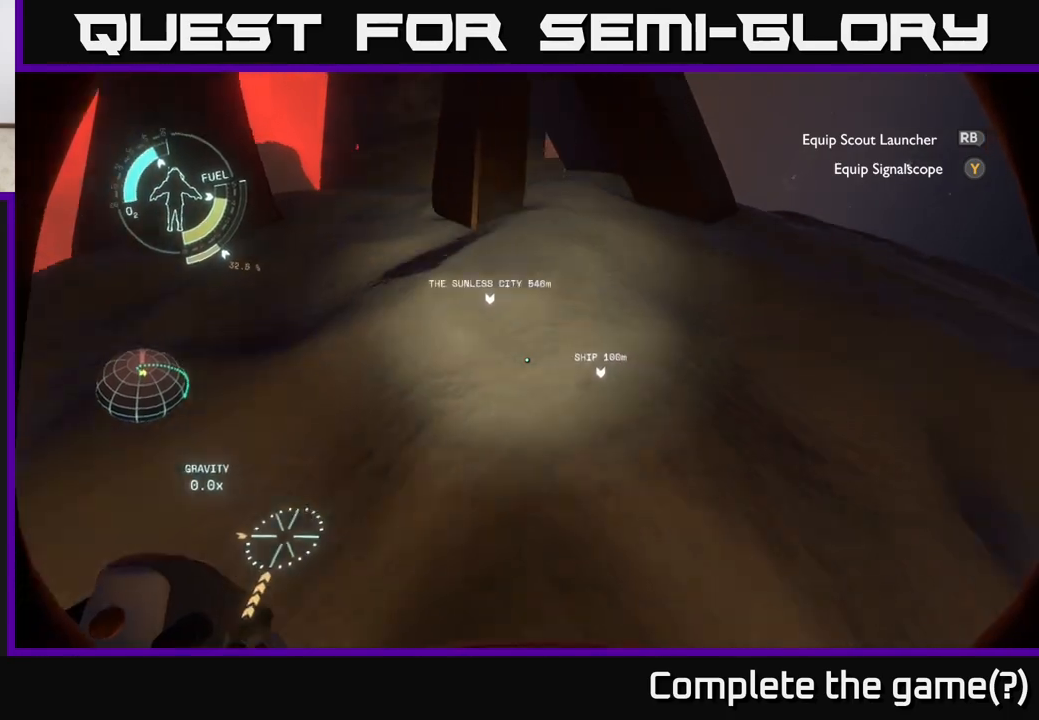
{"buttons": [], "left_stick": "up-right", "right_stick": "center", "events": [[167, "right_stick", "center"]]}
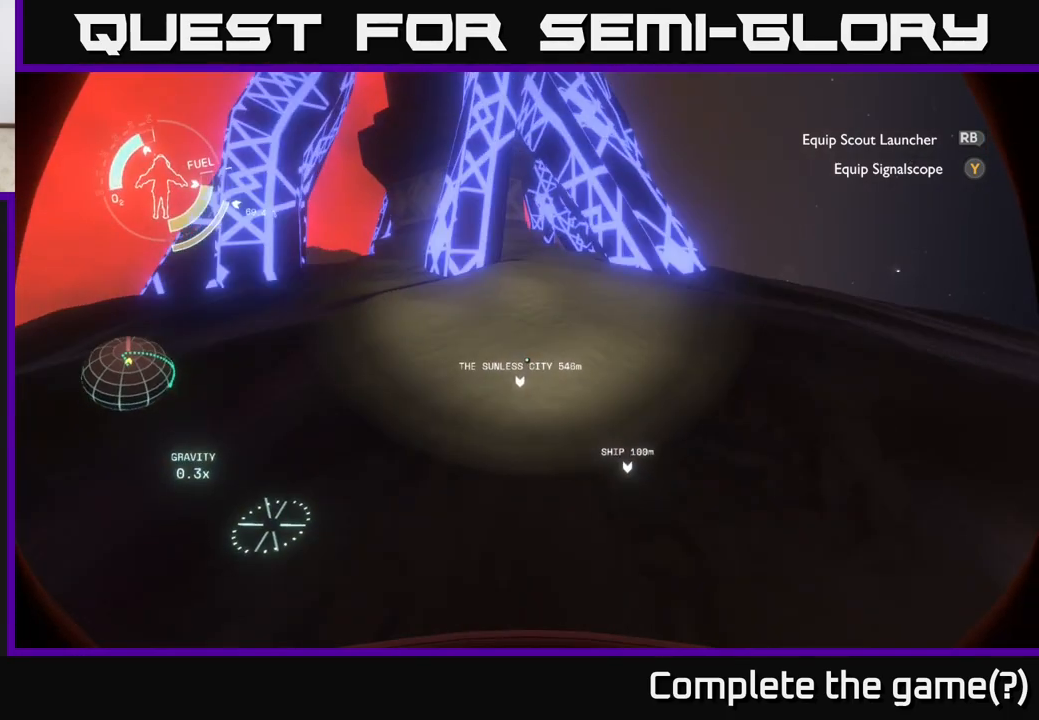
{"buttons": [], "left_stick": "center", "right_stick": "center", "events": [[183, "left_stick", "center"]]}
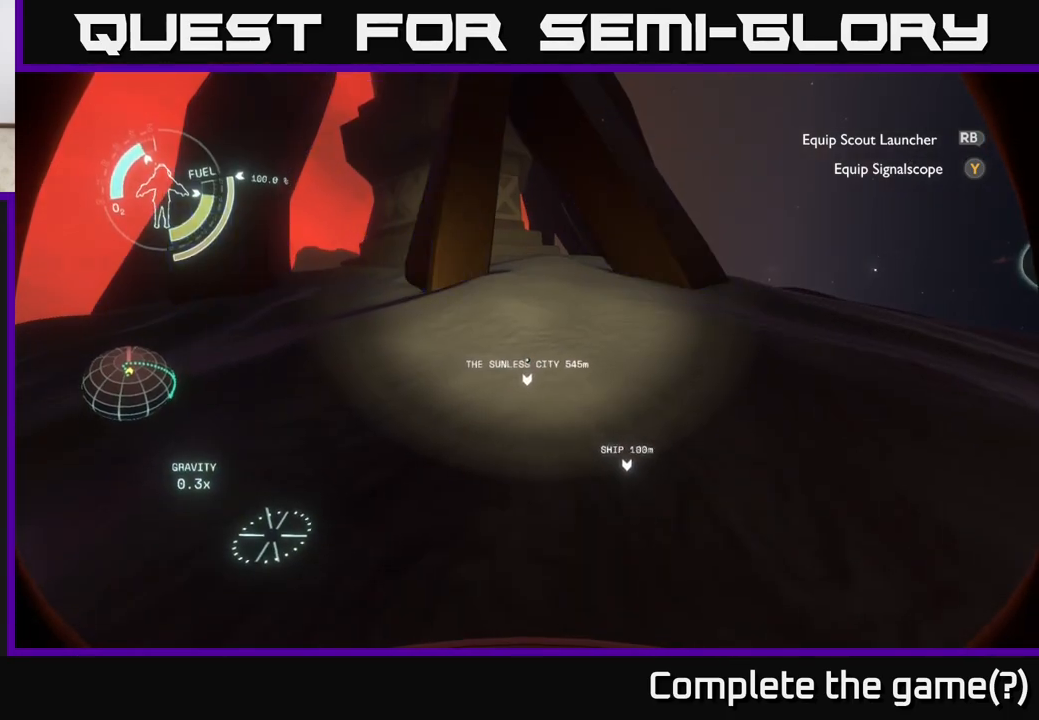
{"buttons": [], "left_stick": "up", "right_stick": "center", "events": [[383, "left_stick", "up"]]}
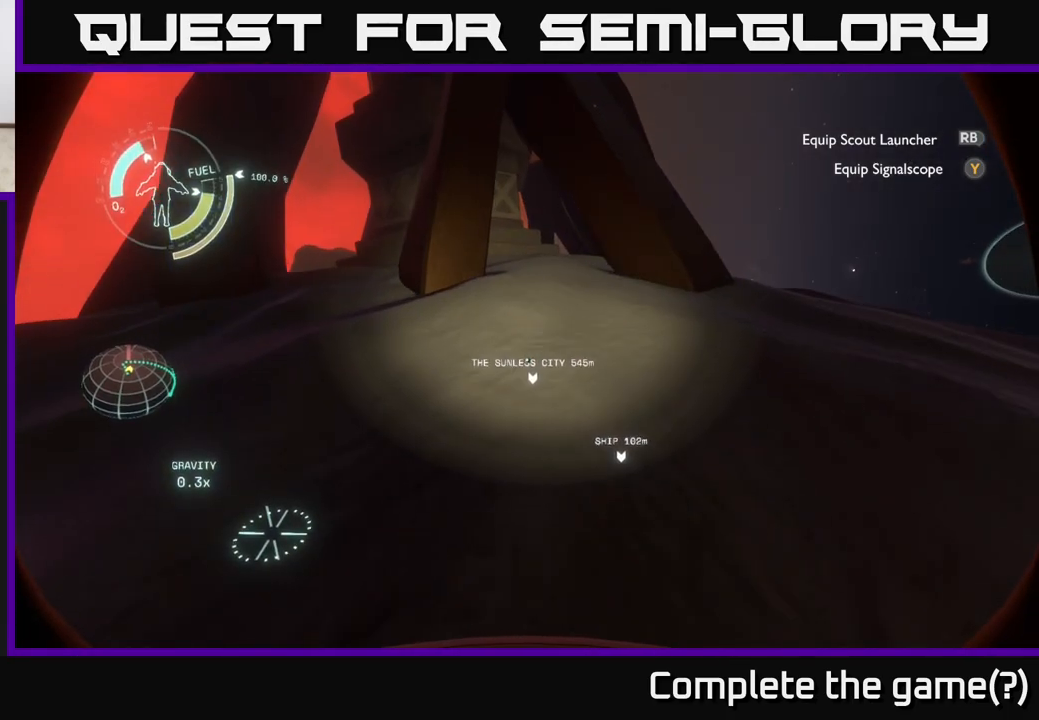
{"buttons": [], "left_stick": "up", "right_stick": "center", "events": []}
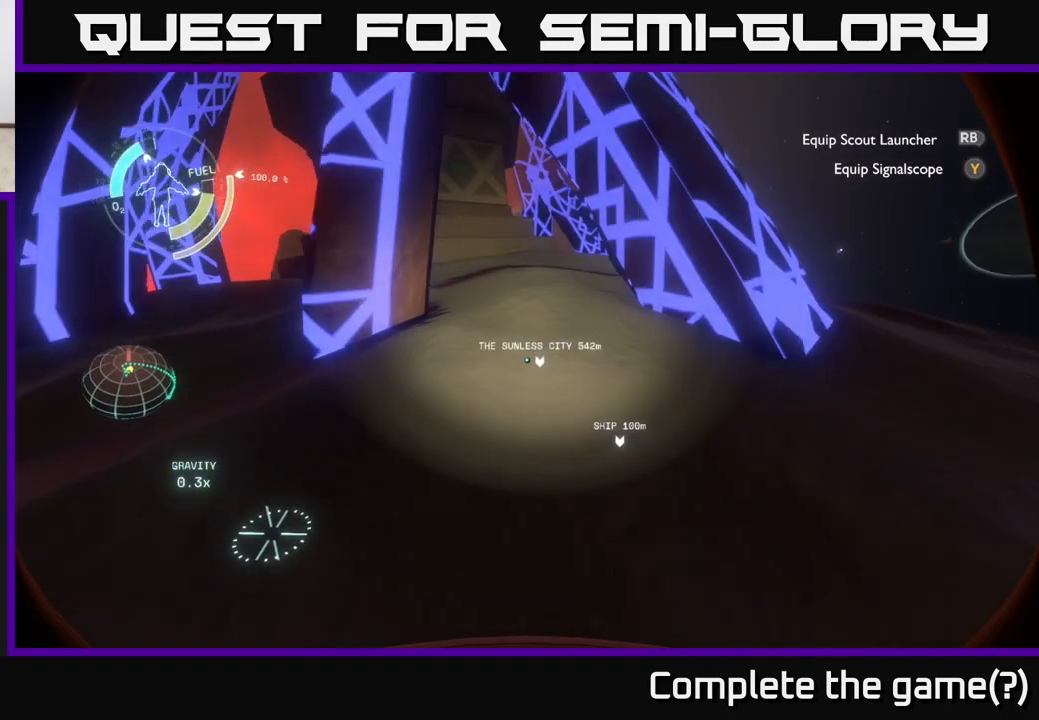
{"buttons": [], "left_stick": "up-right", "right_stick": "center", "events": [[483, "left_stick", "up-right"]]}
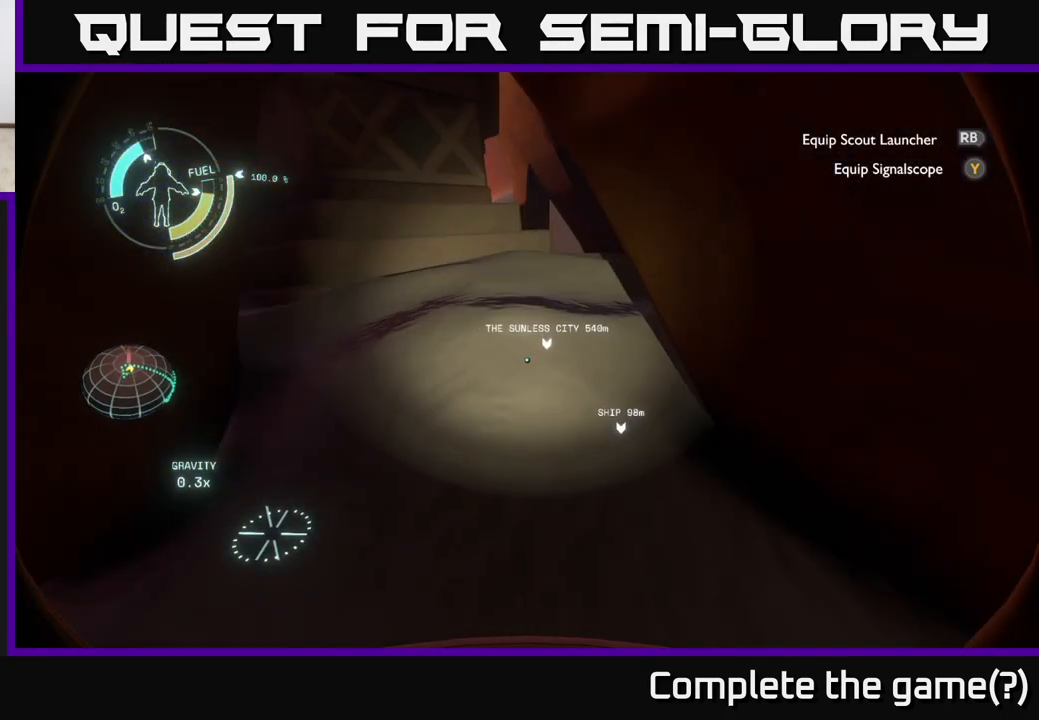
{"buttons": [], "left_stick": "up", "right_stick": "center", "events": [[50, "right_stick", "left"], [183, "left_stick", "up"], [233, "right_stick", "up-left"], [500, "right_stick", "center"]]}
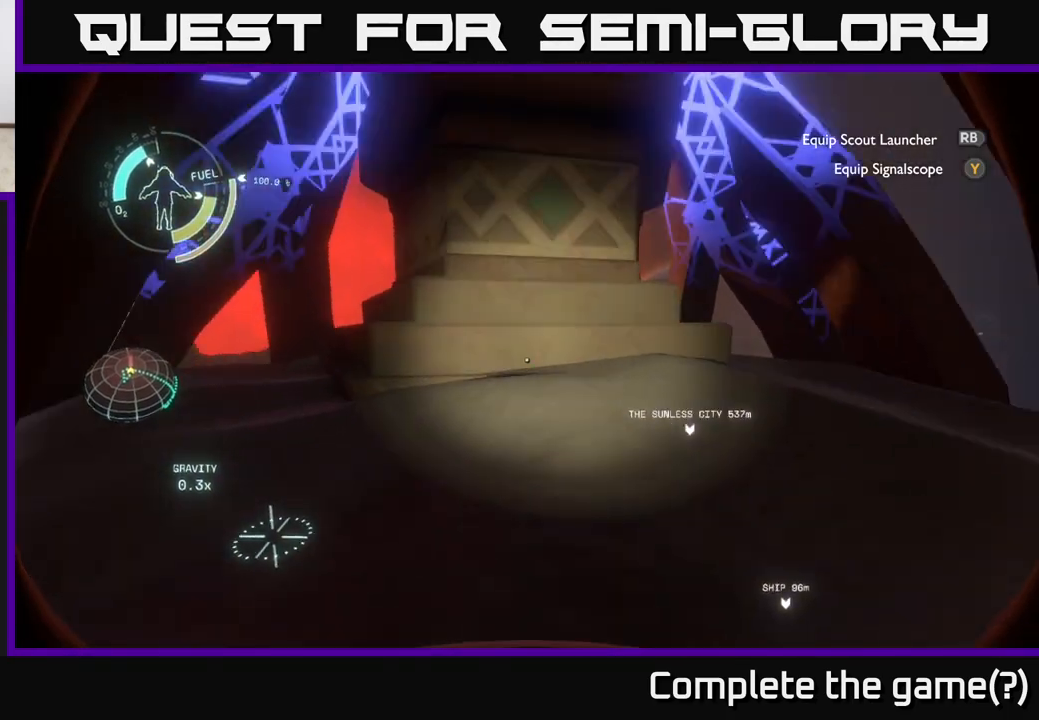
{"buttons": [], "left_stick": "up-right", "right_stick": "right", "events": [[33, "left_stick", "up-right"], [450, "right_stick", "right"]]}
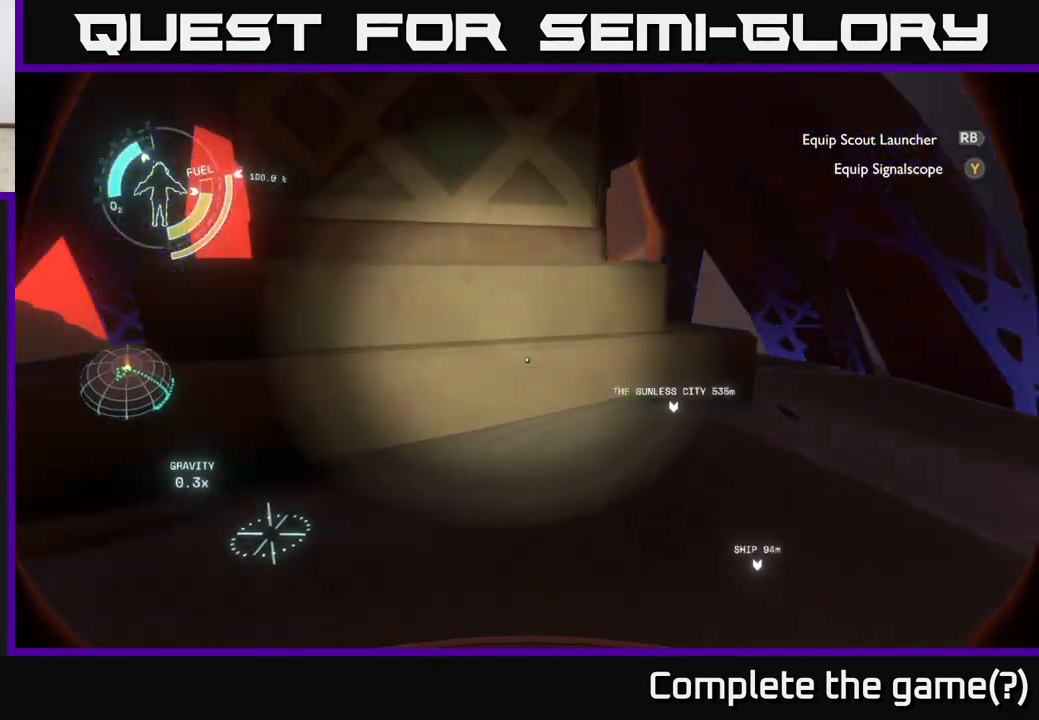
{"buttons": [], "left_stick": "up-right", "right_stick": "center", "events": [[167, "right_stick", "center"]]}
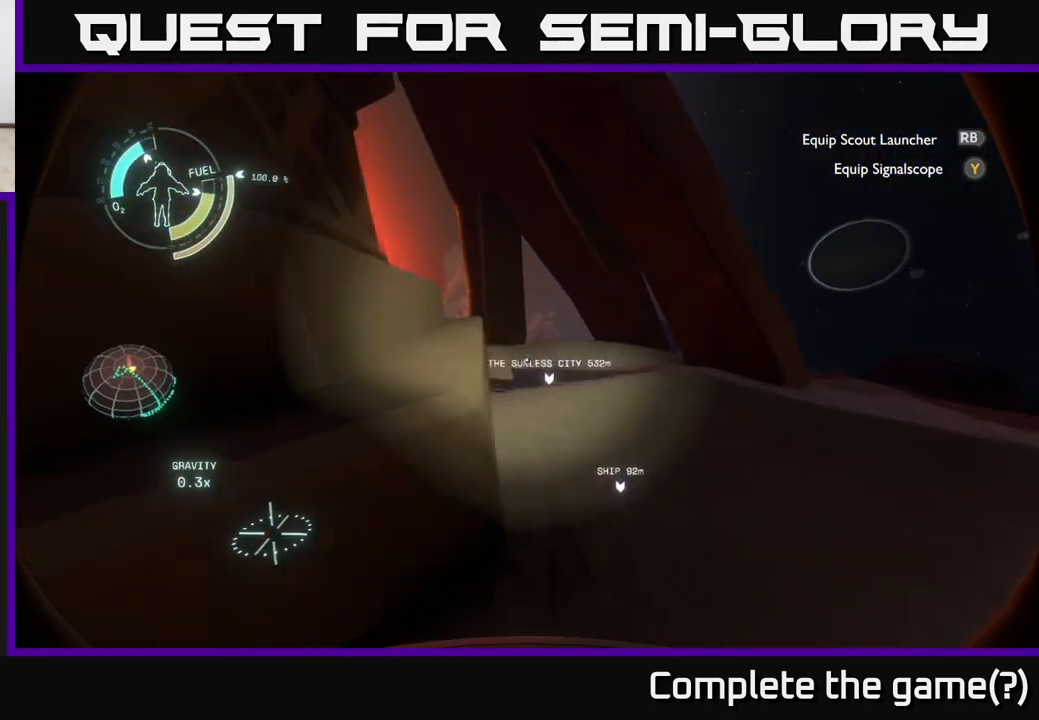
{"buttons": [], "left_stick": "up-right", "right_stick": "center", "events": [[33, "right_stick", "left"], [250, "right_stick", "center"]]}
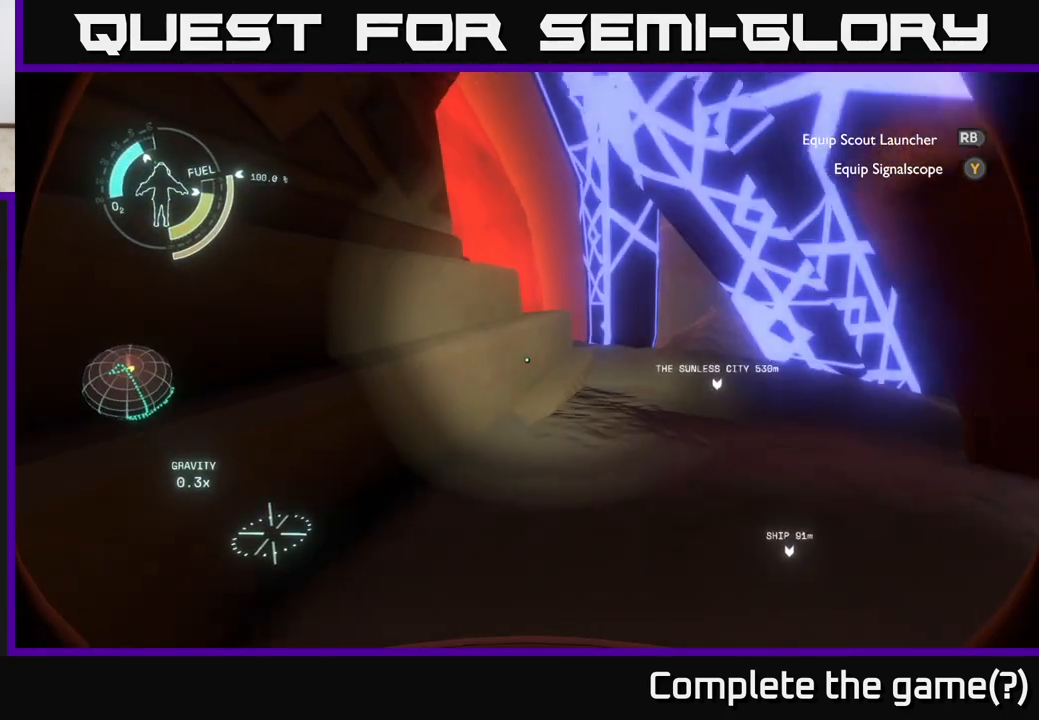
{"buttons": [], "left_stick": "up-right", "right_stick": "center", "events": [[267, "right_stick", "left"], [467, "right_stick", "center"]]}
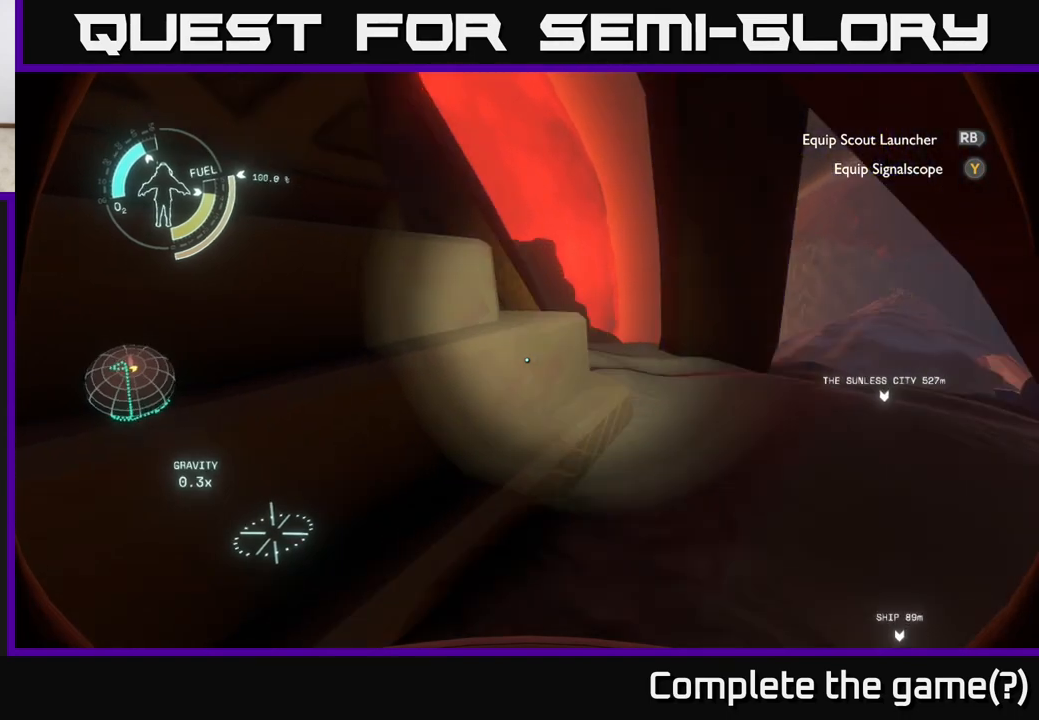
{"buttons": [], "left_stick": "up-right", "right_stick": "up-left", "events": [[433, "right_stick", "up-left"]]}
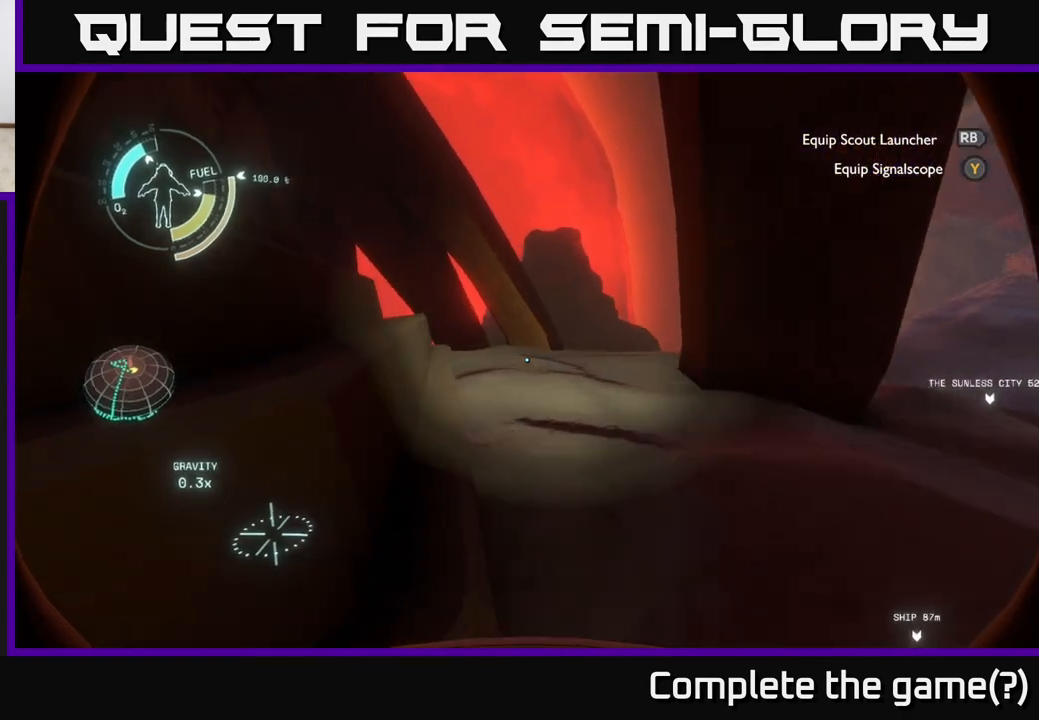
{"buttons": [], "left_stick": "up-right", "right_stick": "center", "events": [[333, "right_stick", "center"]]}
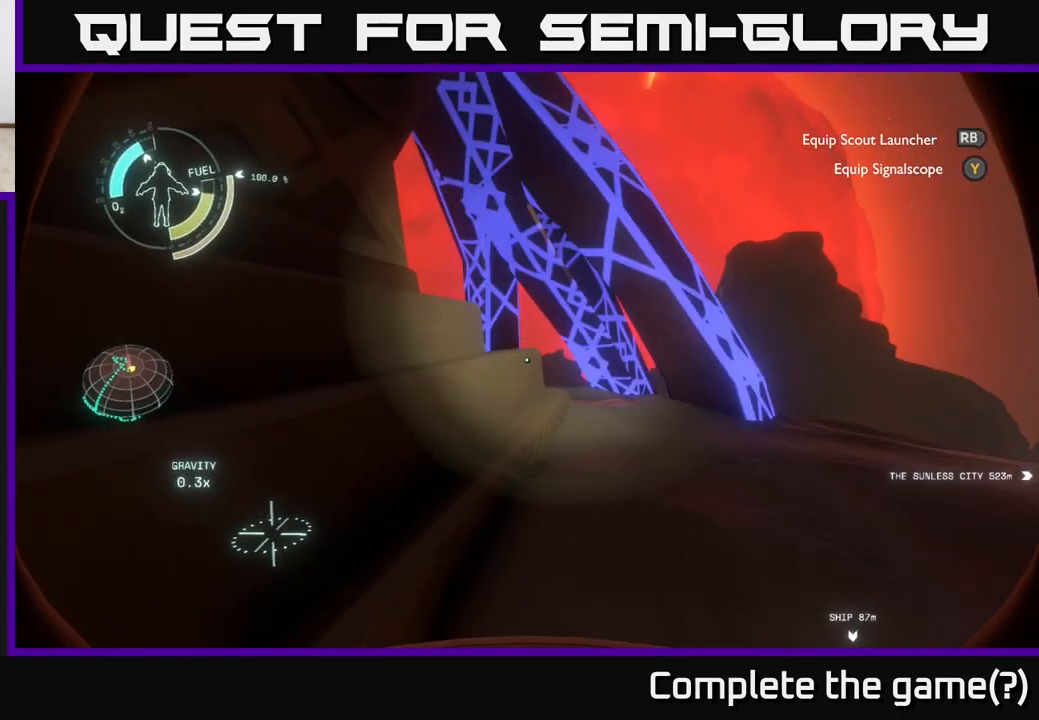
{"buttons": [], "left_stick": "up-right", "right_stick": "center", "events": []}
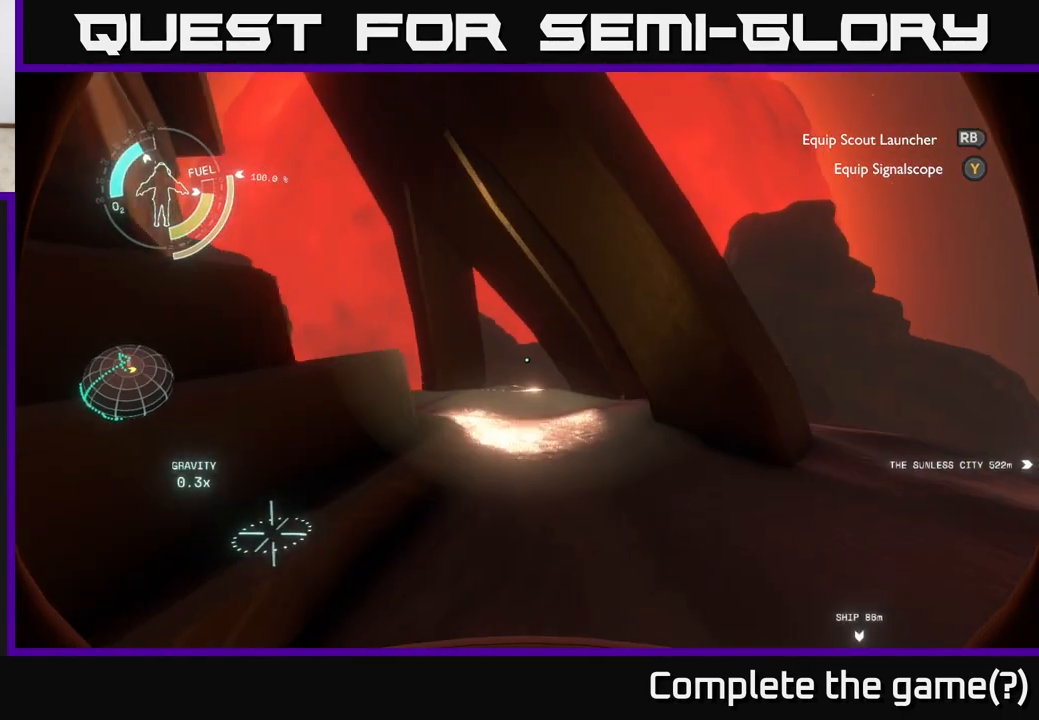
{"buttons": [], "left_stick": "up-right", "right_stick": "center", "events": []}
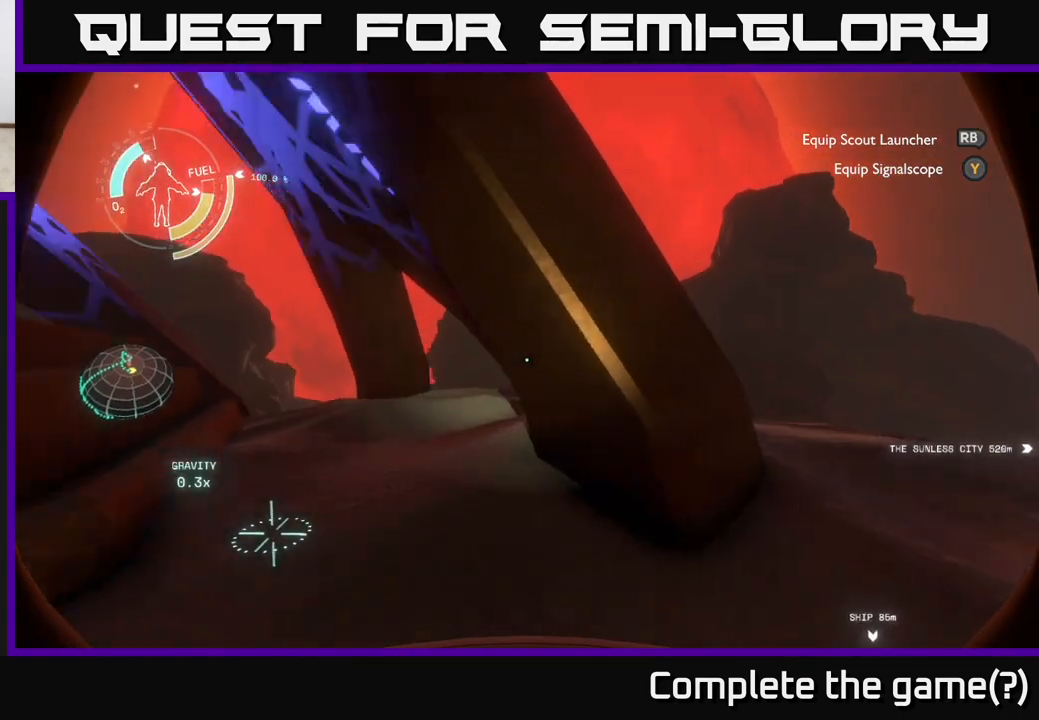
{"buttons": [], "left_stick": "right", "right_stick": "left", "events": [[267, "left_stick", "right"], [350, "right_stick", "left"]]}
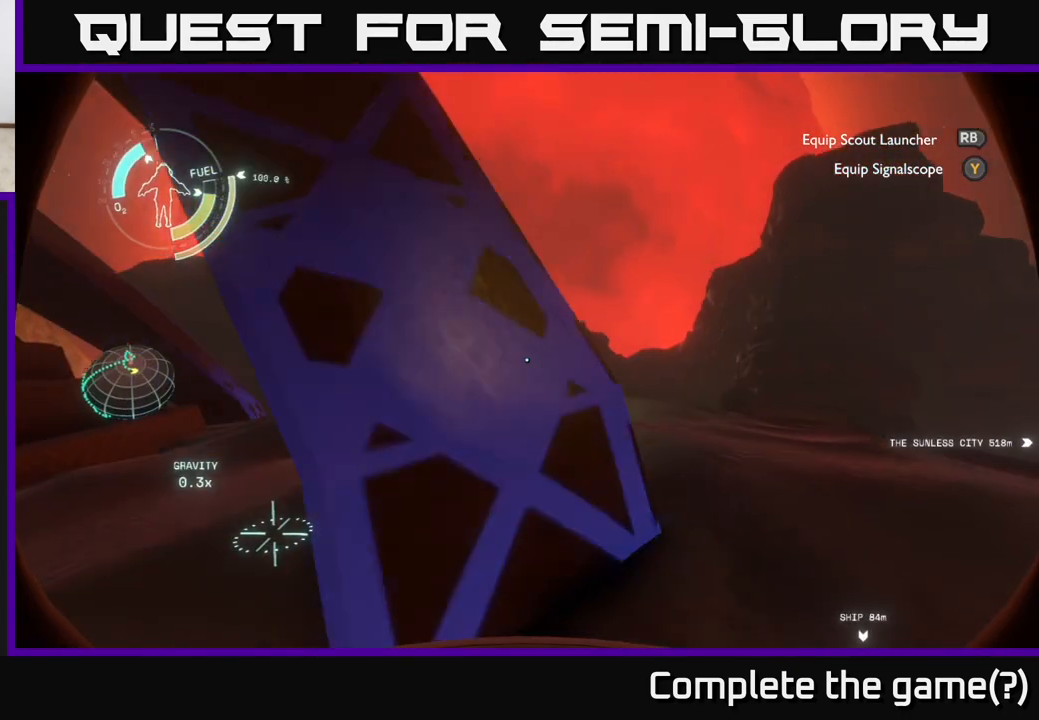
{"buttons": [], "left_stick": "up-right", "right_stick": "center", "events": [[100, "right_stick", "center"], [433, "left_stick", "up-right"]]}
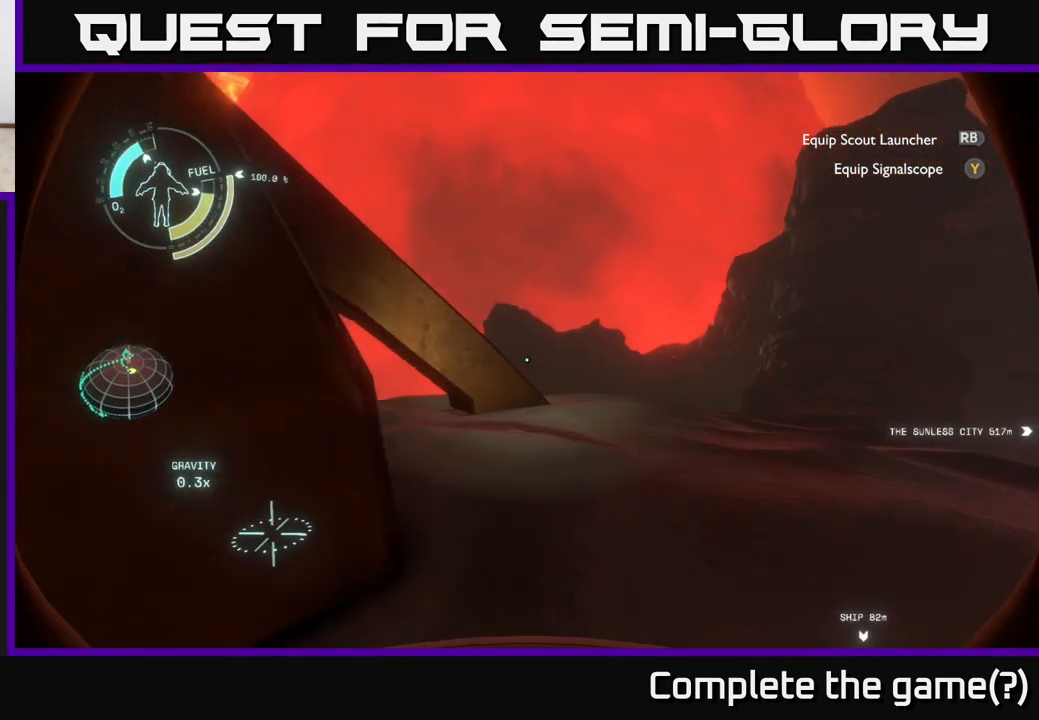
{"buttons": [], "left_stick": "center", "right_stick": "center", "events": [[267, "left_stick", "center"]]}
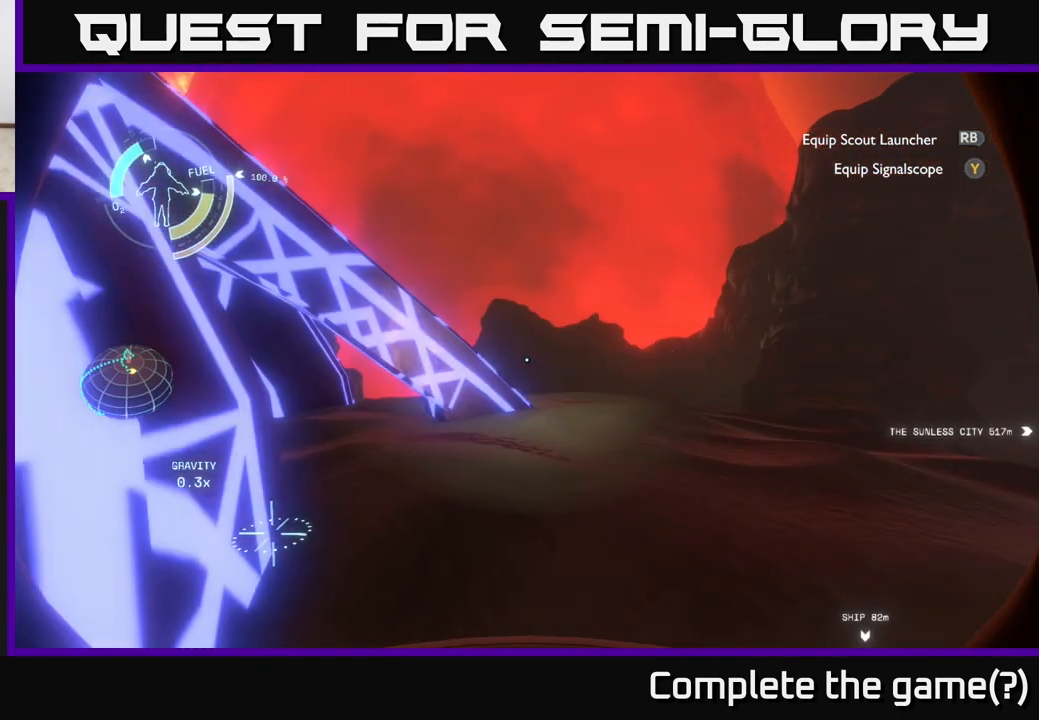
{"buttons": [], "left_stick": "center", "right_stick": "center", "events": []}
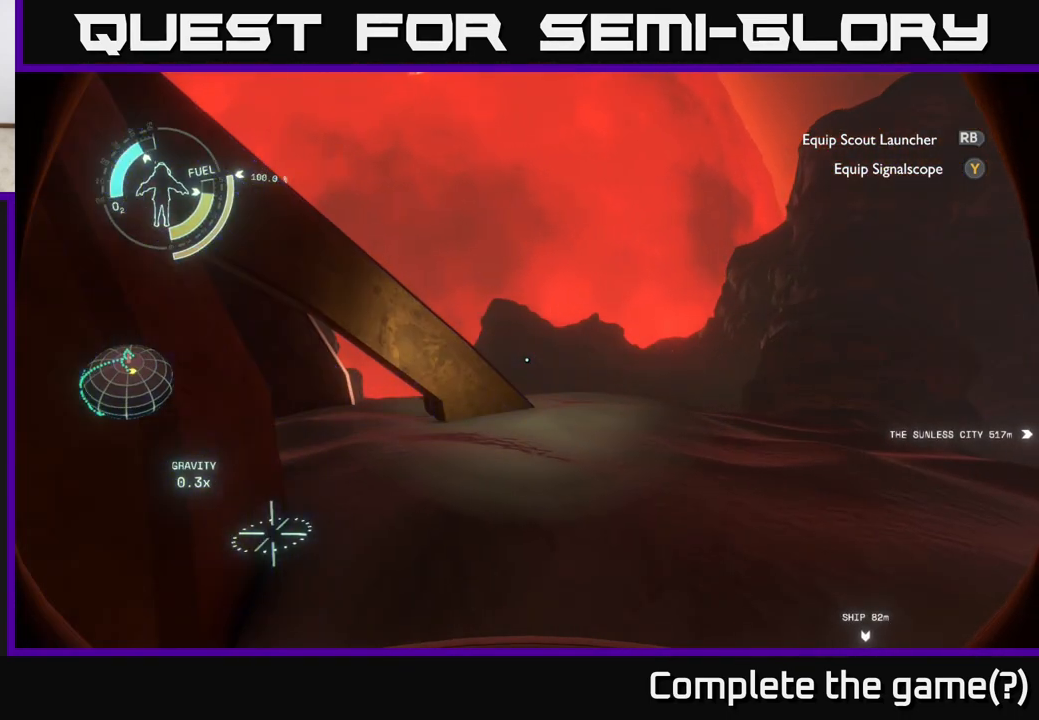
{"buttons": [], "left_stick": "center", "right_stick": "right", "events": [[367, "right_stick", "right"]]}
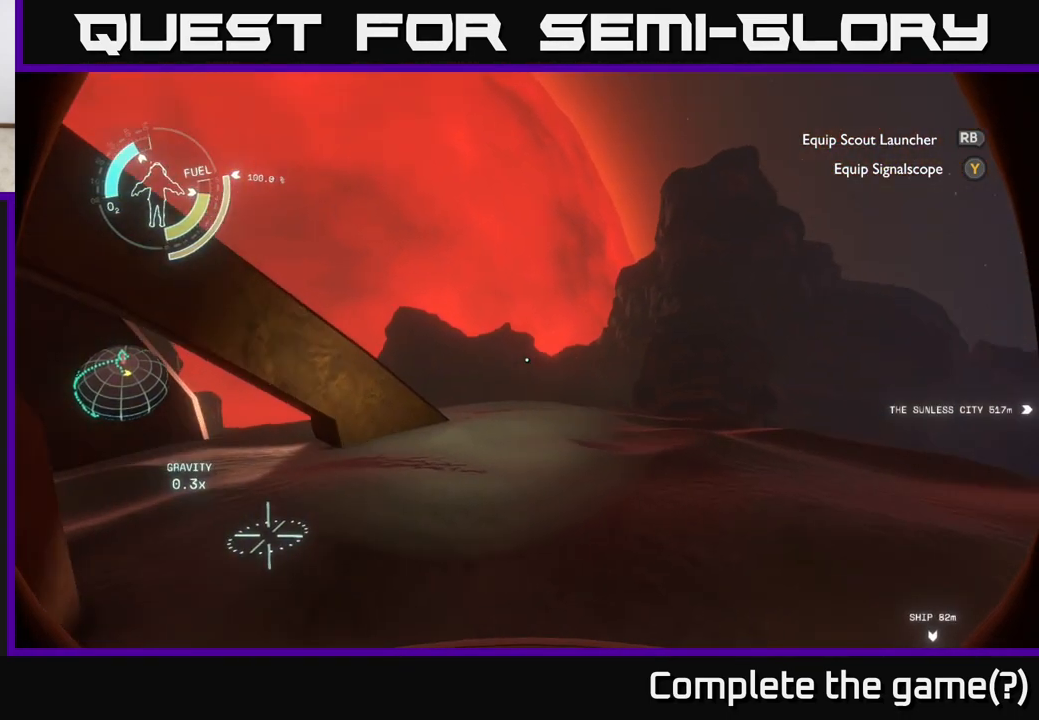
{"buttons": [], "left_stick": "center", "right_stick": "center", "events": [[83, "right_stick", "center"]]}
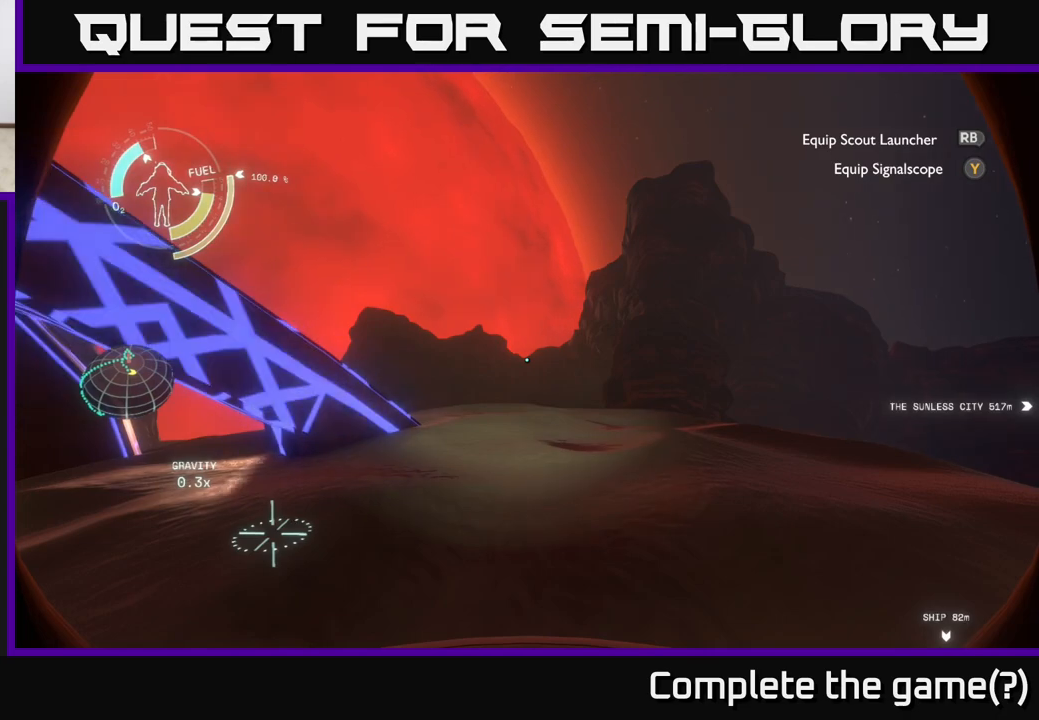
{"buttons": [], "left_stick": "up", "right_stick": "down-left", "events": [[400, "left_stick", "up"], [400, "right_stick", "down-left"]]}
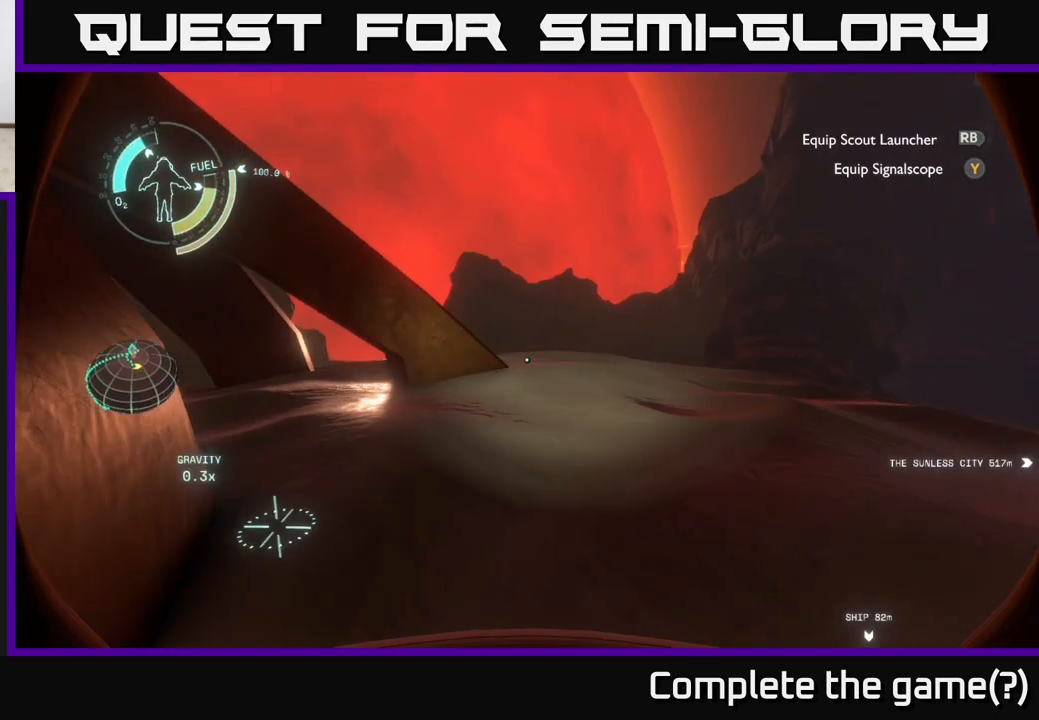
{"buttons": [], "left_stick": "center", "right_stick": "center", "events": [[100, "right_stick", "center"], [167, "left_stick", "center"]]}
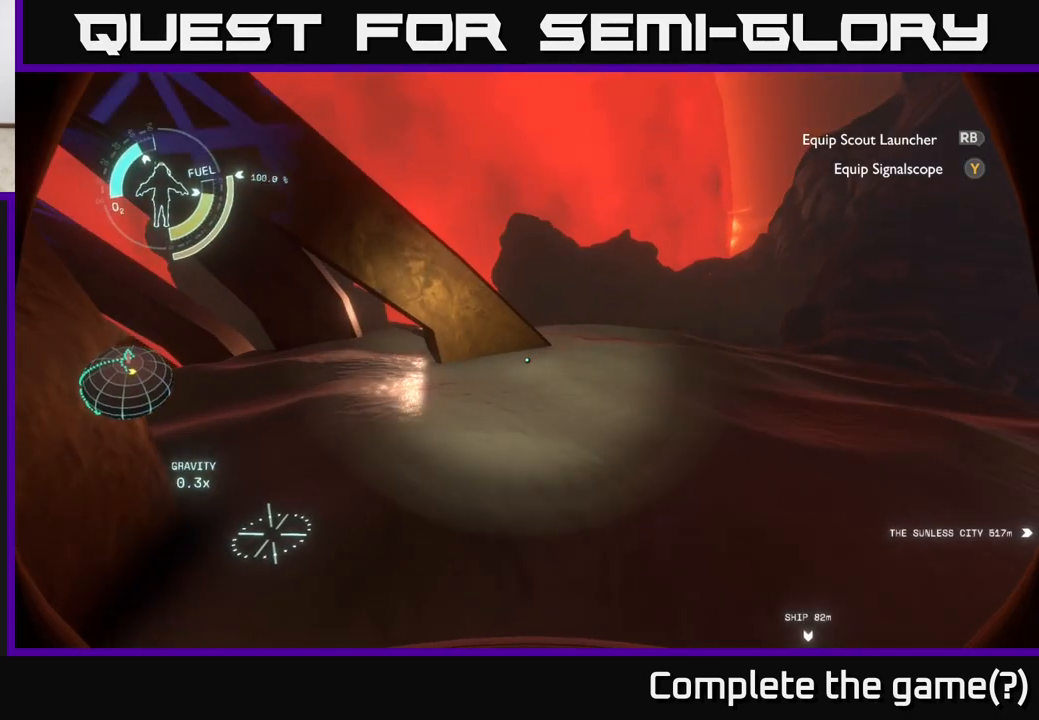
{"buttons": [], "left_stick": "center", "right_stick": "center", "events": []}